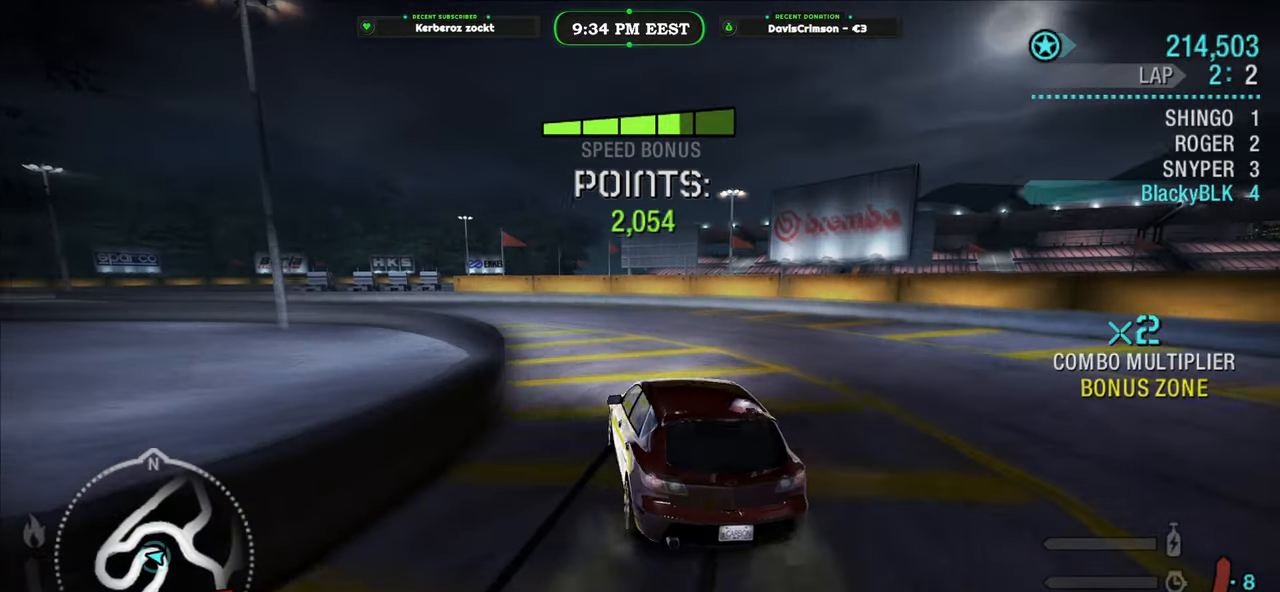
Gameplay with a controller (Xbox layout); each line is a JSON object with the inputs held at the frame after it. "events" lists button and stick changes between this image and that frame as [ms after this image, input, new state], when the widget could be followed in between. Not read: right_stick.
{"buttons": ["R2"], "left_stick": "right", "events": [[483, "left_stick", "right"]]}
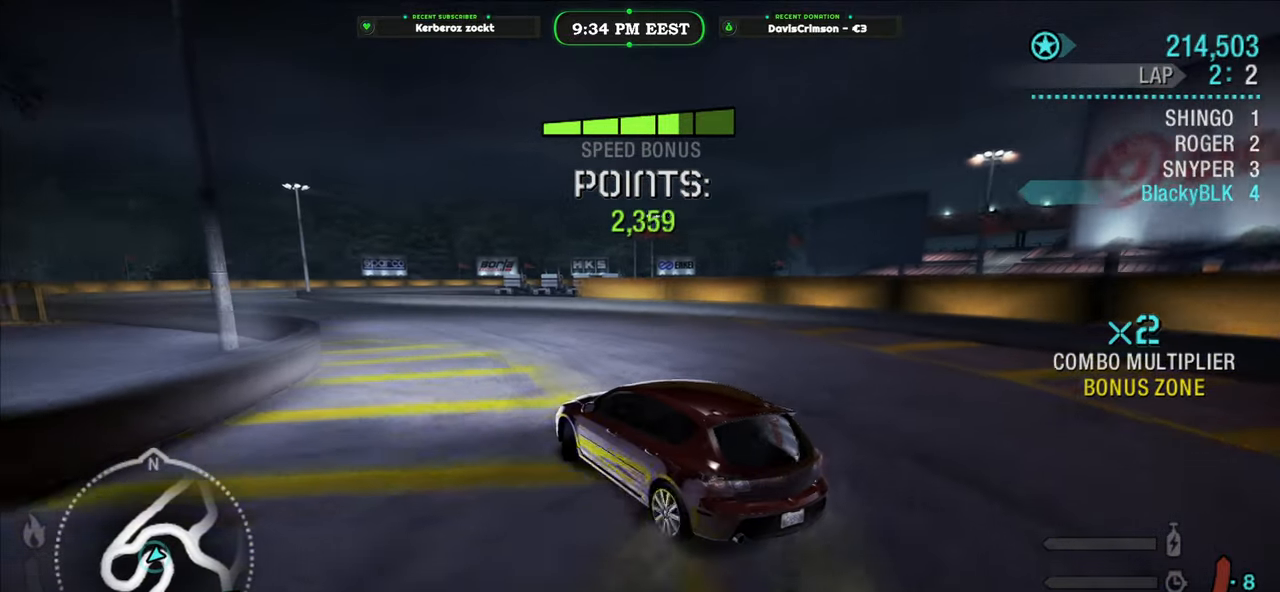
{"buttons": ["R2"], "left_stick": "left", "events": [[217, "left_stick", "center"], [383, "left_stick", "left"]]}
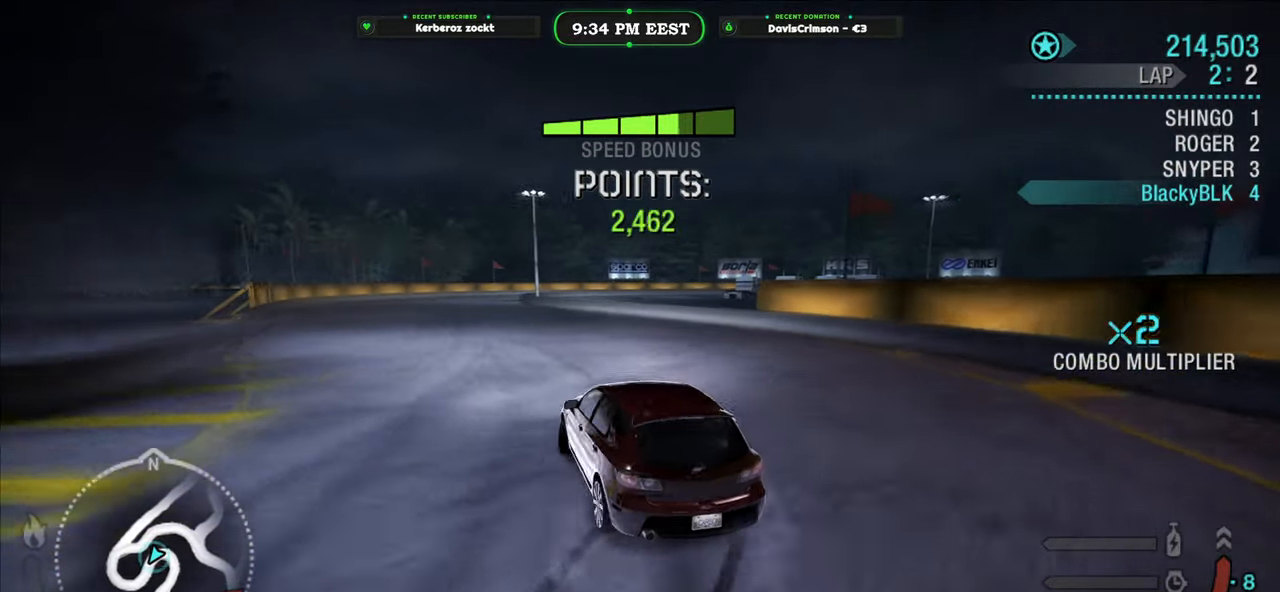
{"buttons": ["R2"], "left_stick": "left", "events": []}
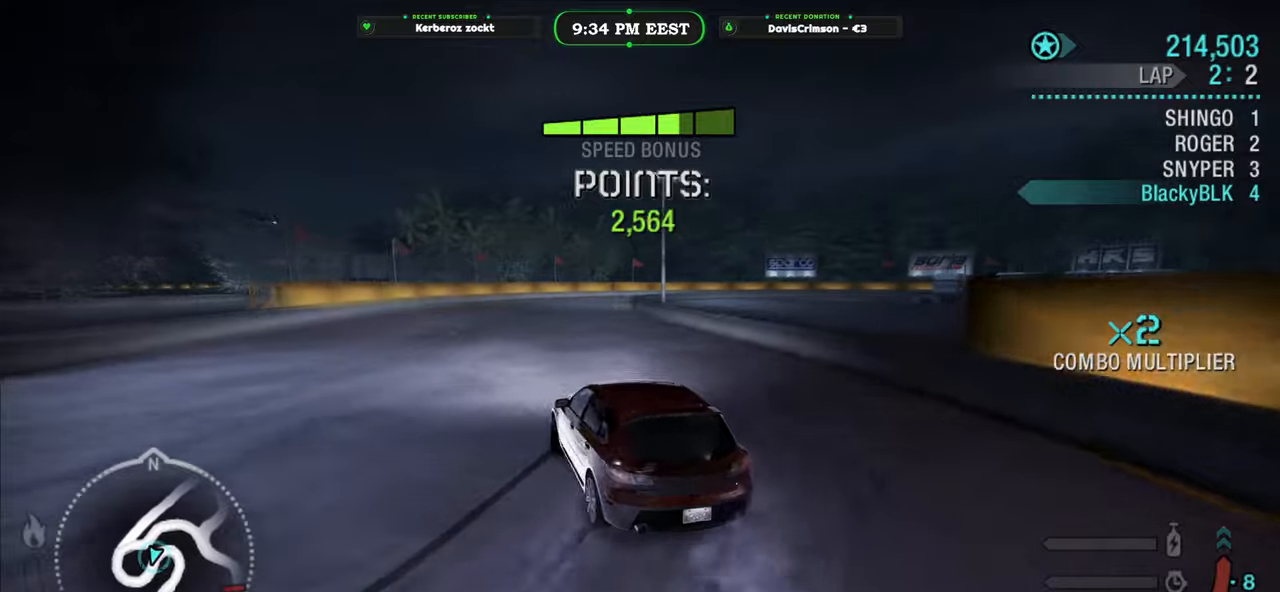
{"buttons": ["R2"], "left_stick": "right", "events": [[133, "left_stick", "center"], [383, "left_stick", "right"]]}
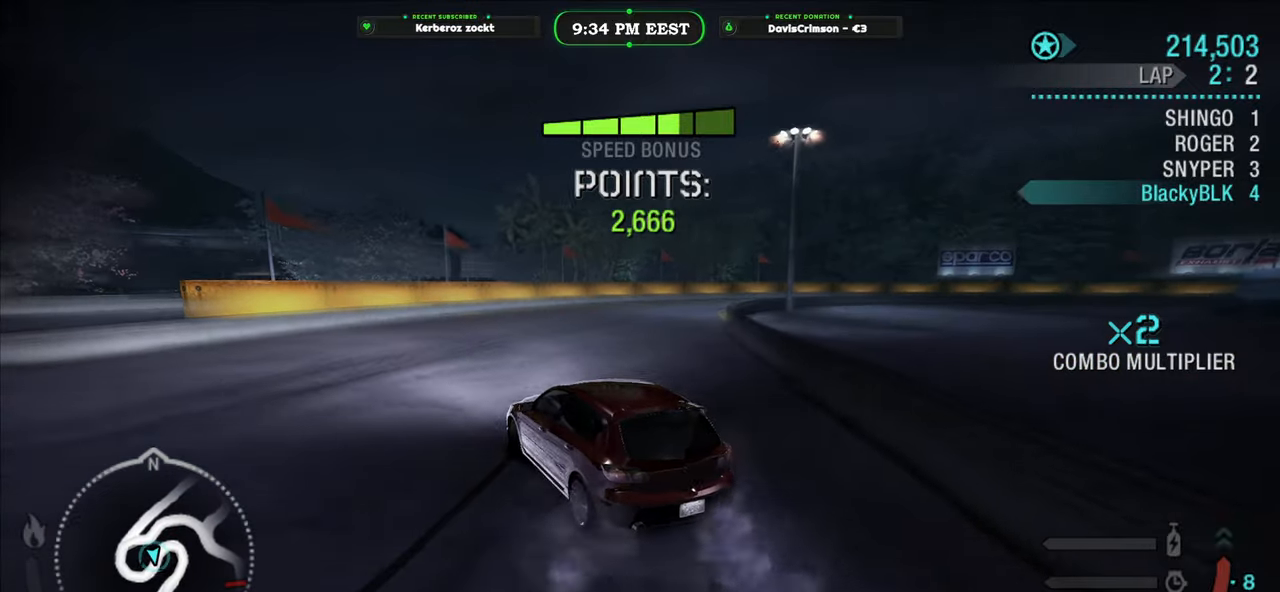
{"buttons": ["R2"], "left_stick": "center", "events": [[383, "left_stick", "up"], [433, "left_stick", "center"]]}
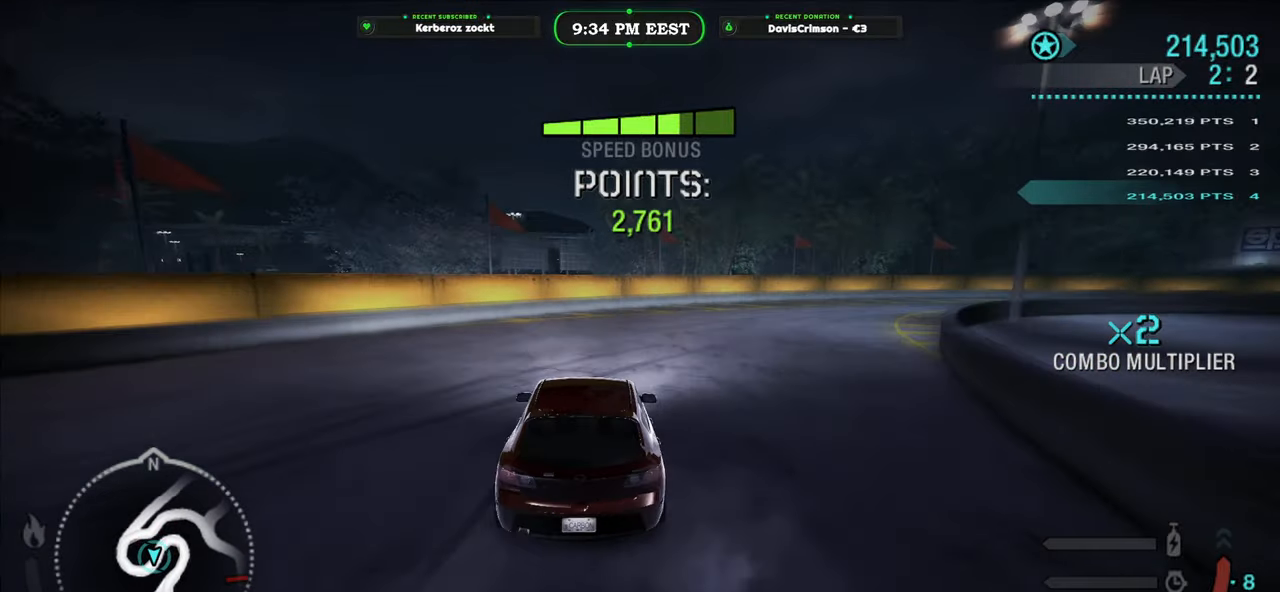
{"buttons": ["R2"], "left_stick": "right", "events": [[83, "left_stick", "right"]]}
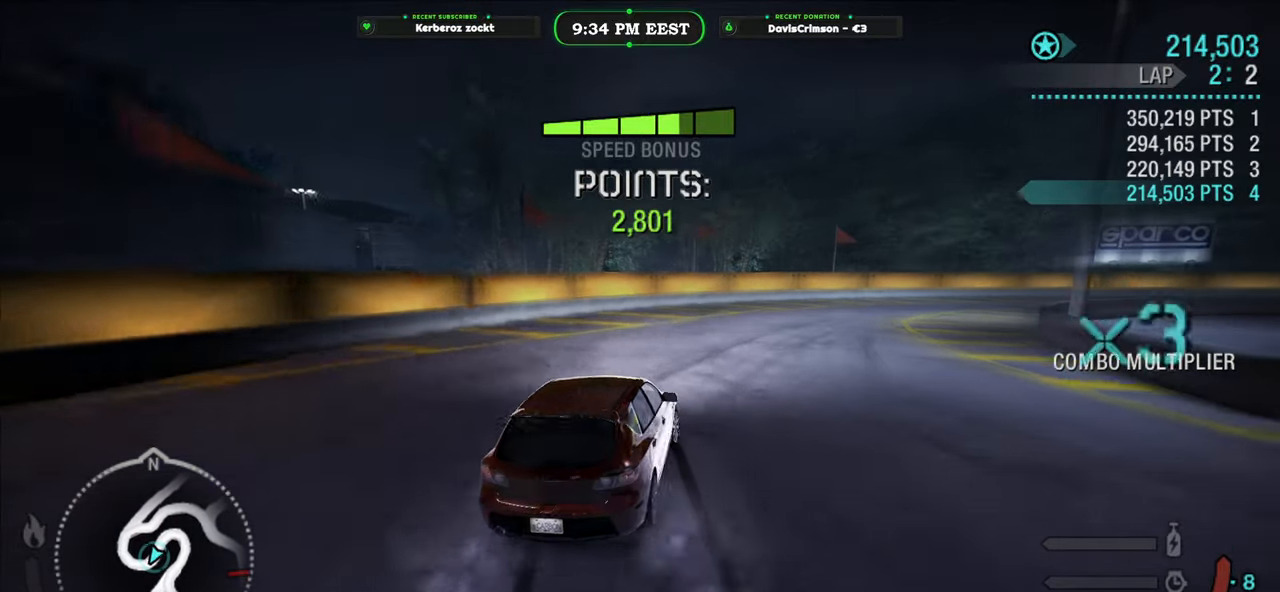
{"buttons": ["R2"], "left_stick": "up-left", "events": [[217, "left_stick", "up-left"]]}
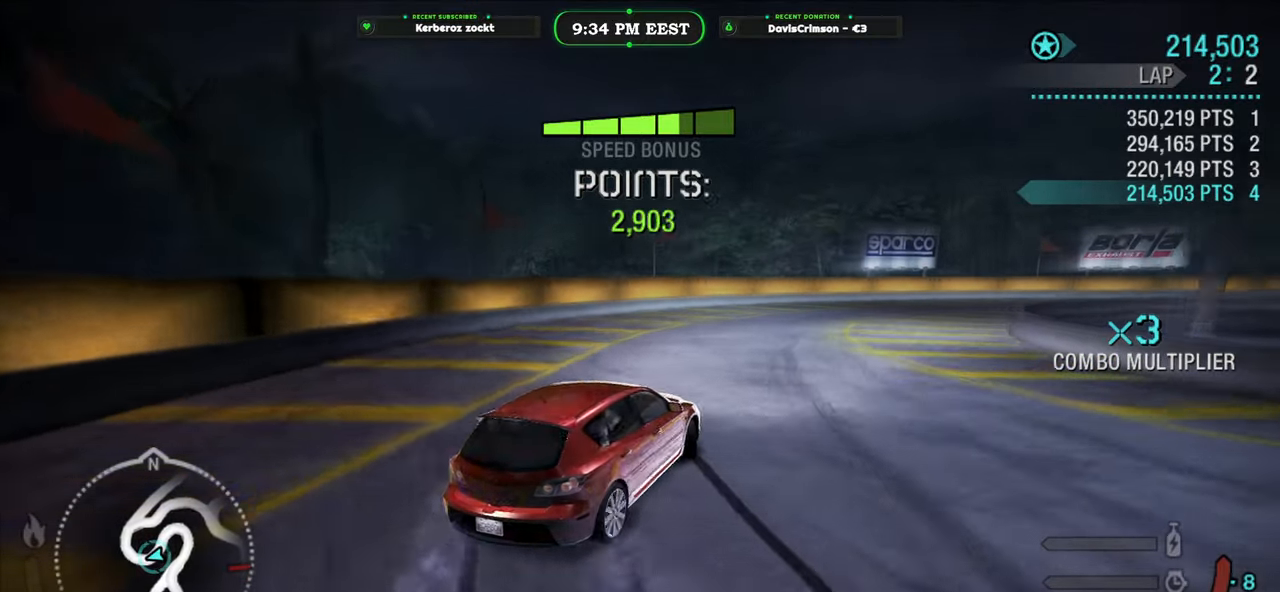
{"buttons": ["R2"], "left_stick": "right", "events": [[83, "left_stick", "center"], [250, "left_stick", "right"]]}
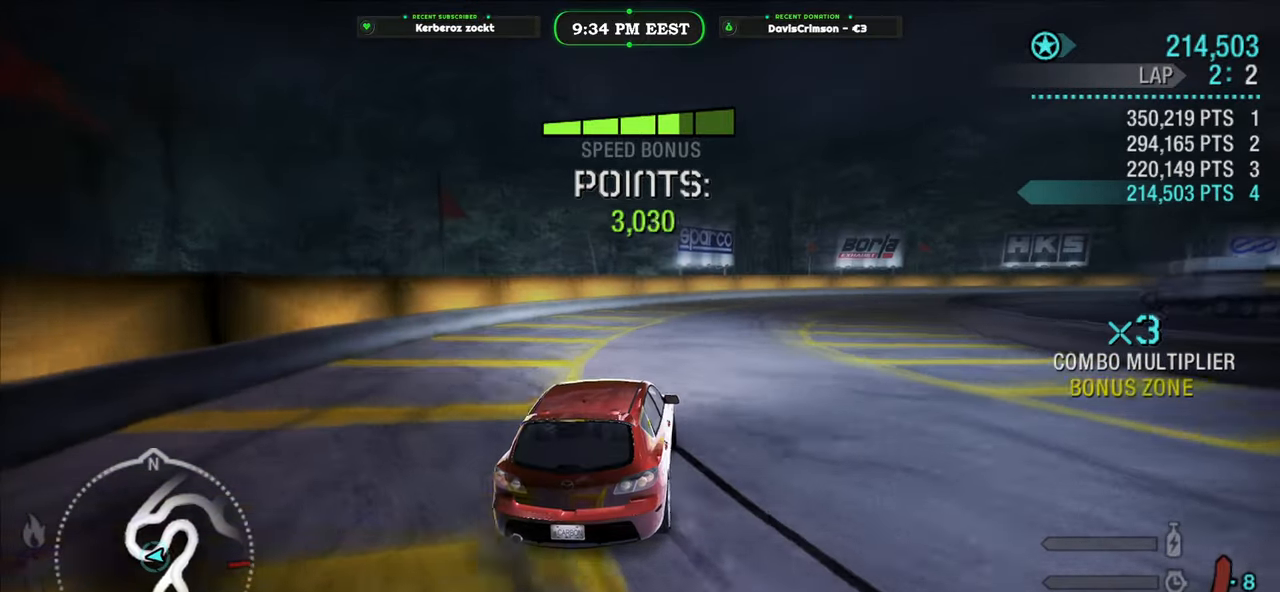
{"buttons": ["R2"], "left_stick": "center", "events": [[300, "left_stick", "center"]]}
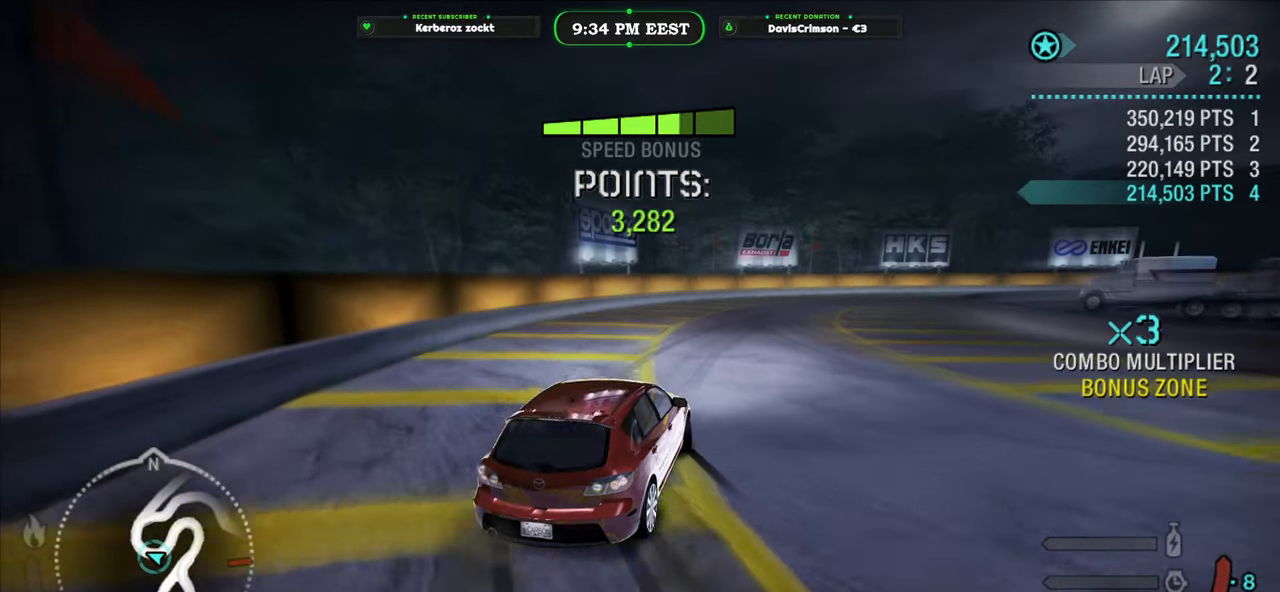
{"buttons": ["R2"], "left_stick": "left", "events": [[50, "left_stick", "right"], [250, "left_stick", "center"], [383, "left_stick", "left"]]}
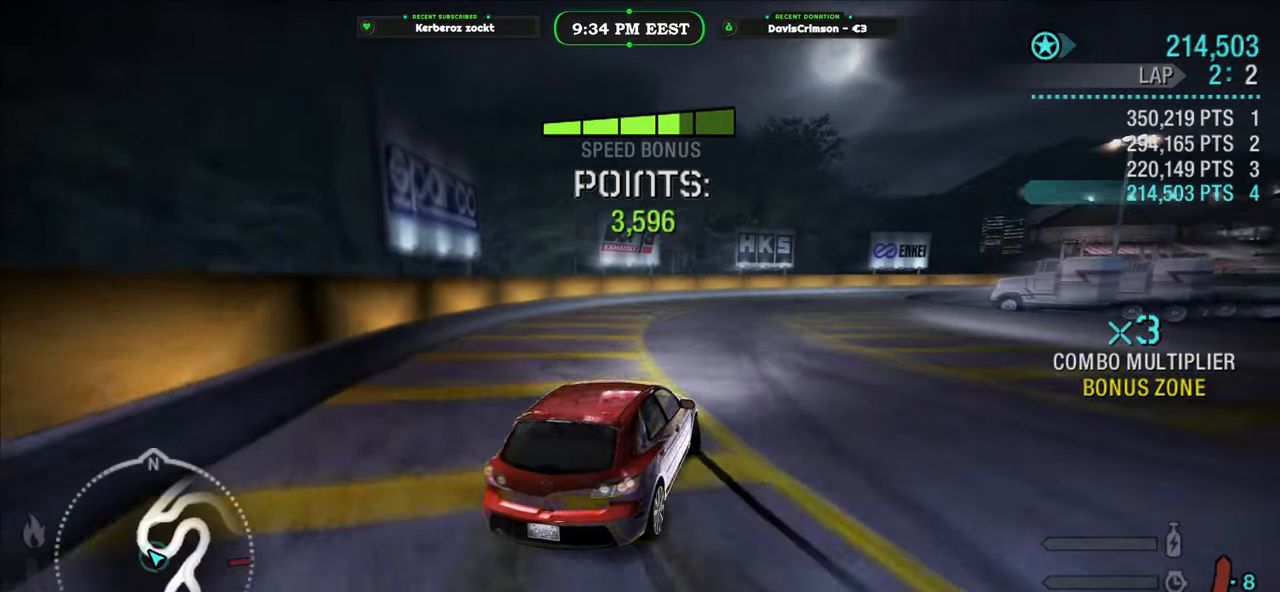
{"buttons": ["R2"], "left_stick": "right", "events": [[100, "left_stick", "right"]]}
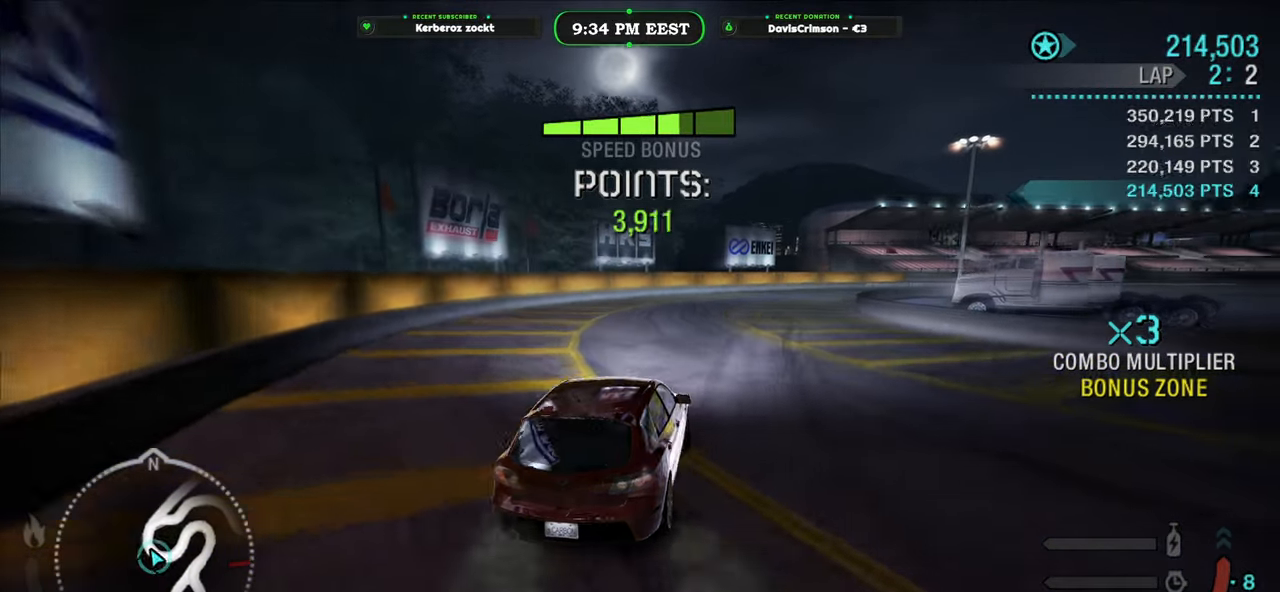
{"buttons": ["R2"], "left_stick": "center", "events": [[200, "left_stick", "left"], [483, "left_stick", "center"]]}
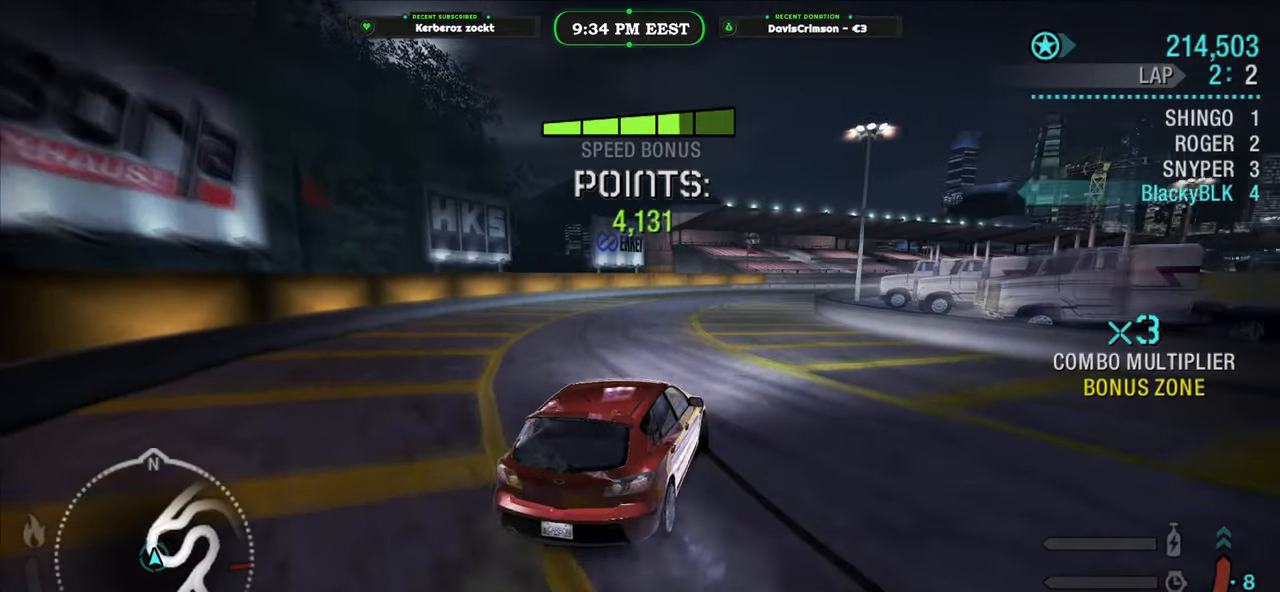
{"buttons": ["R2"], "left_stick": "right", "events": [[17, "left_stick", "right"]]}
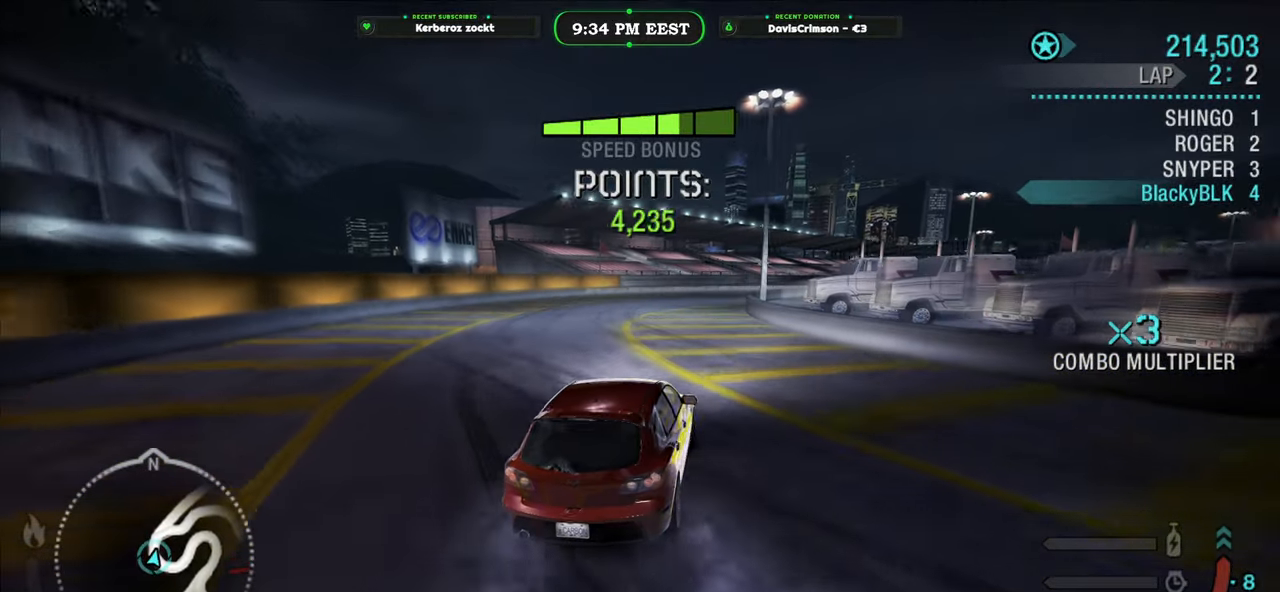
{"buttons": ["R2"], "left_stick": "right", "events": [[83, "left_stick", "up-left"], [367, "left_stick", "up-right"], [417, "left_stick", "right"]]}
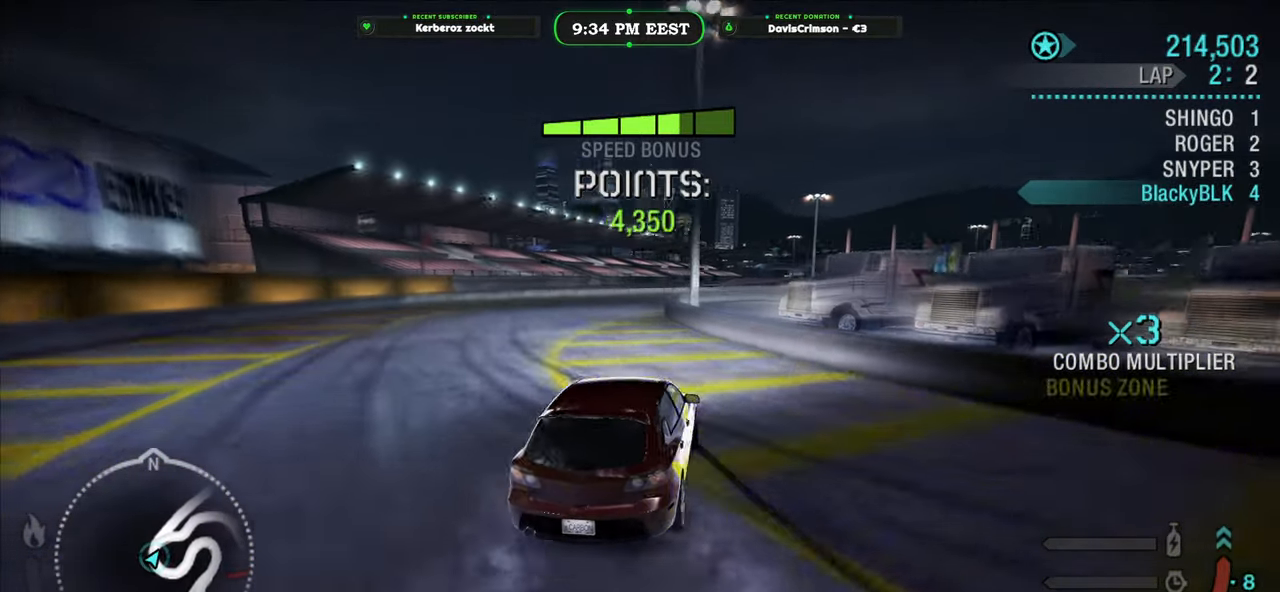
{"buttons": ["R2"], "left_stick": "left", "events": [[150, "left_stick", "left"]]}
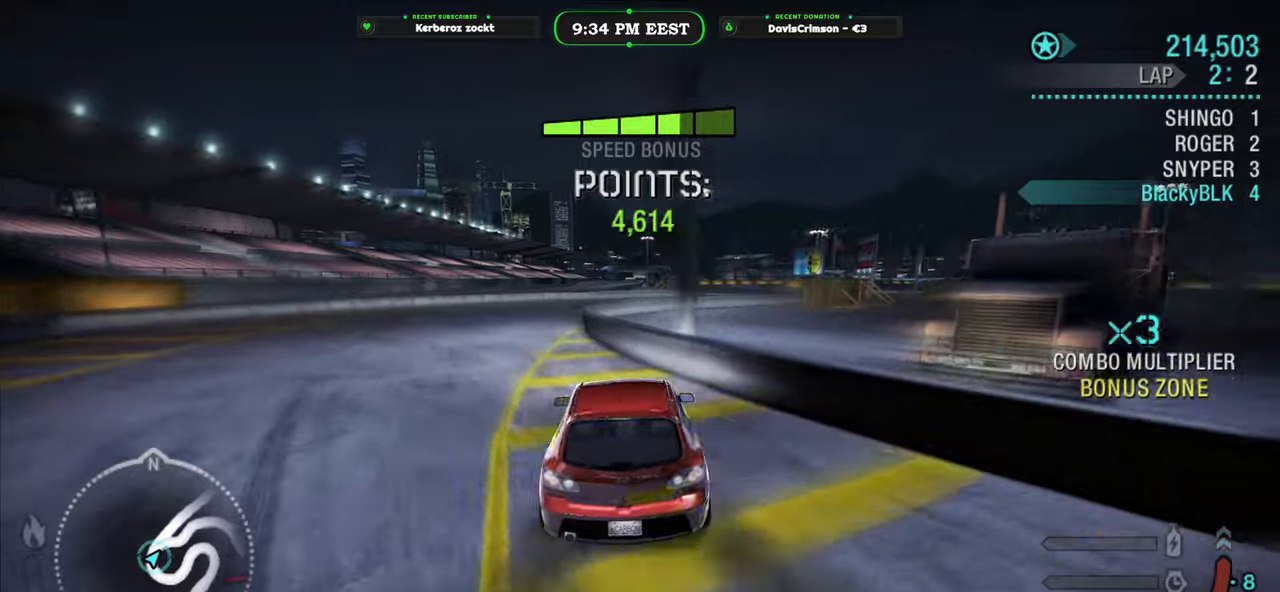
{"buttons": ["R2"], "left_stick": "right", "events": [[17, "left_stick", "center"], [217, "left_stick", "left"], [400, "left_stick", "center"], [483, "left_stick", "right"]]}
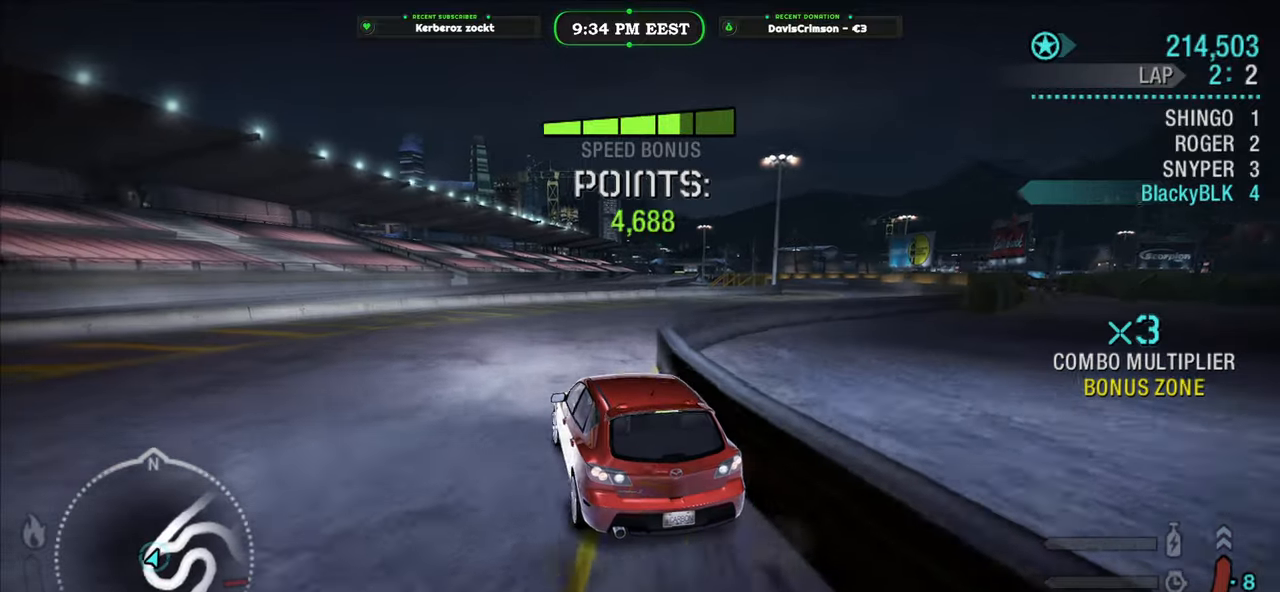
{"buttons": ["L2"], "left_stick": "right", "events": [[233, "R2", "up"], [267, "L2", "down"]]}
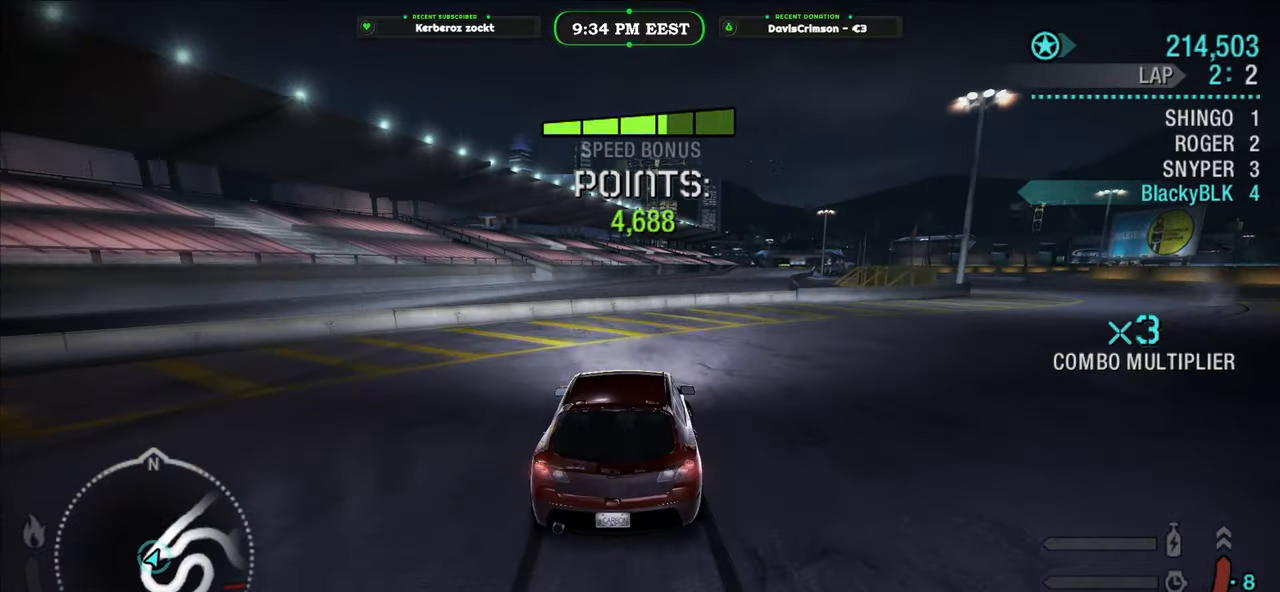
{"buttons": [], "left_stick": "right", "events": [[283, "L2", "up"]]}
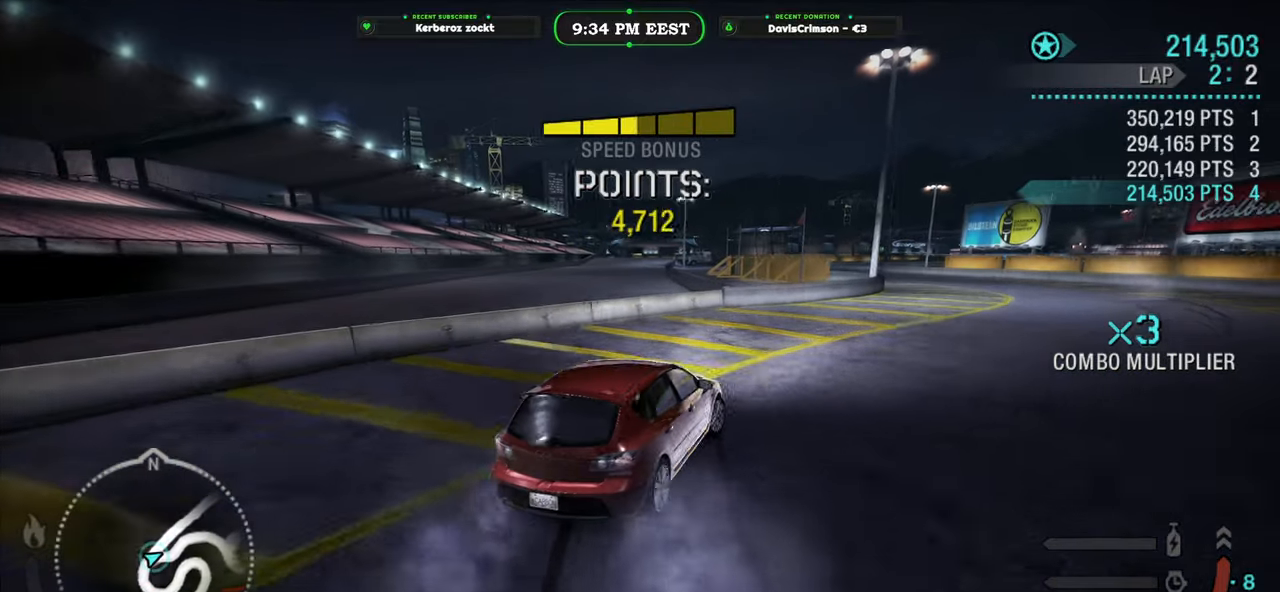
{"buttons": ["R2"], "left_stick": "center", "events": [[117, "R2", "down"], [200, "left_stick", "center"], [250, "A", "down"], [317, "A", "up"]]}
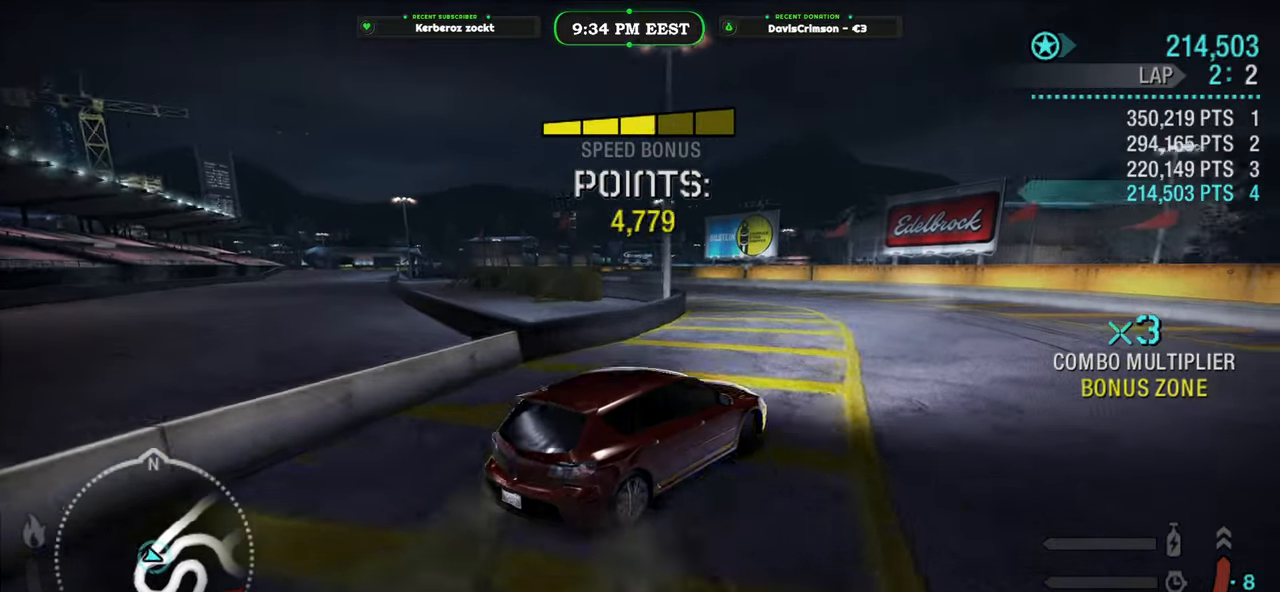
{"buttons": ["R2"], "left_stick": "left", "events": [[117, "left_stick", "left"]]}
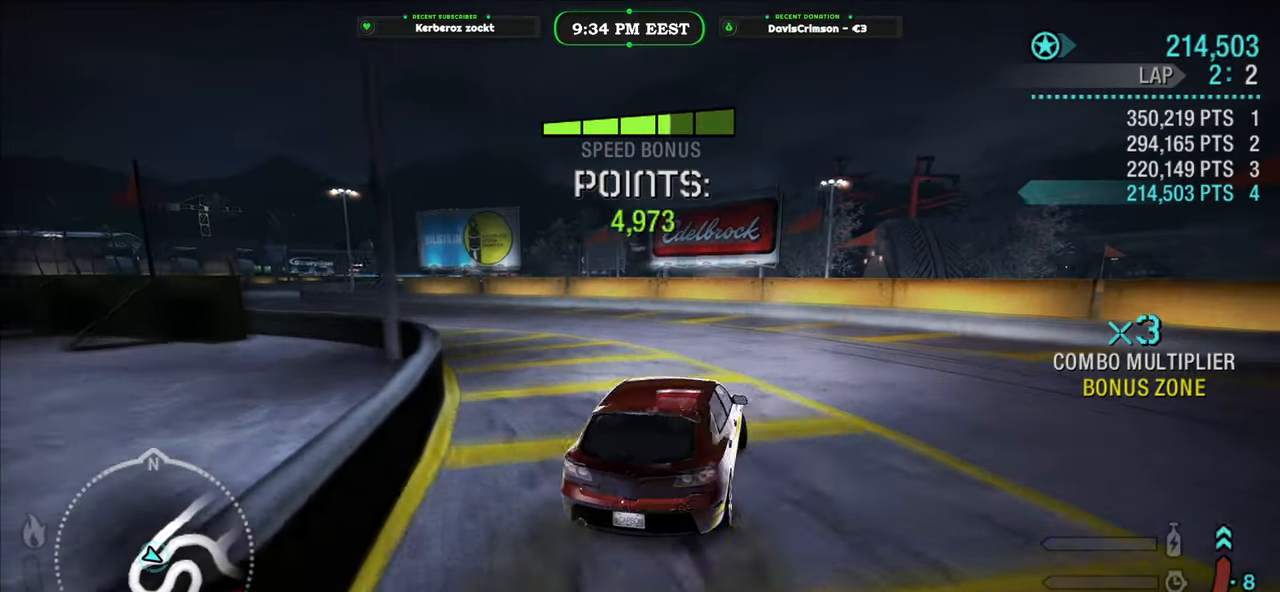
{"buttons": ["R2"], "left_stick": "left", "events": []}
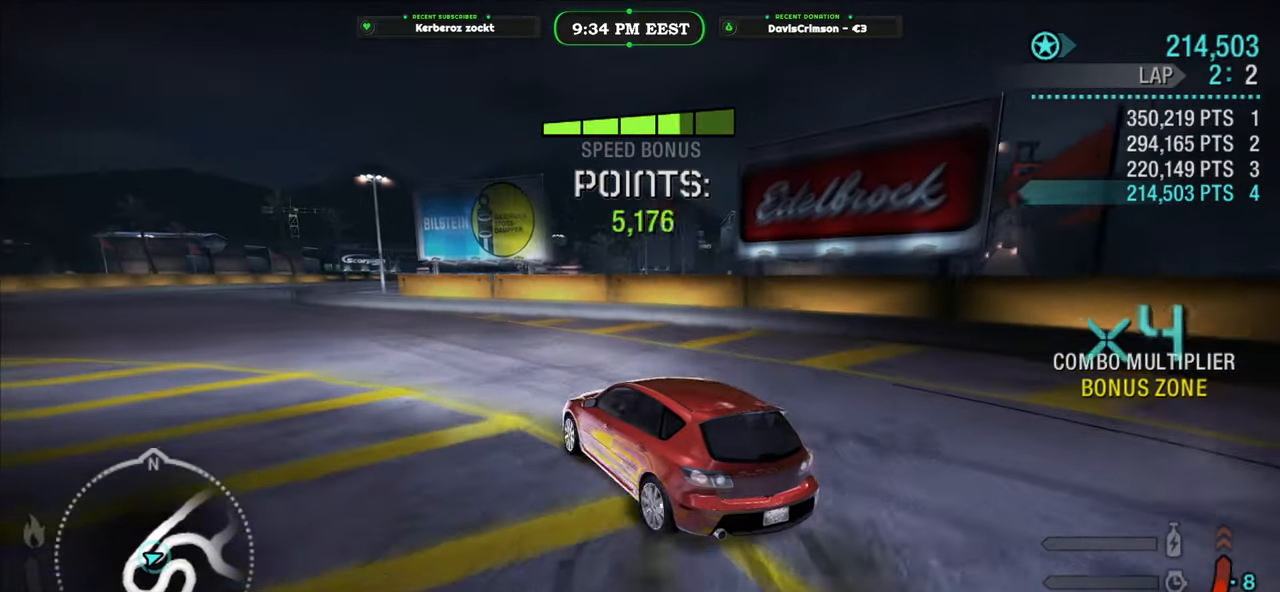
{"buttons": ["R2"], "left_stick": "center", "events": [[50, "R2", "up"], [250, "R2", "down"], [300, "left_stick", "center"]]}
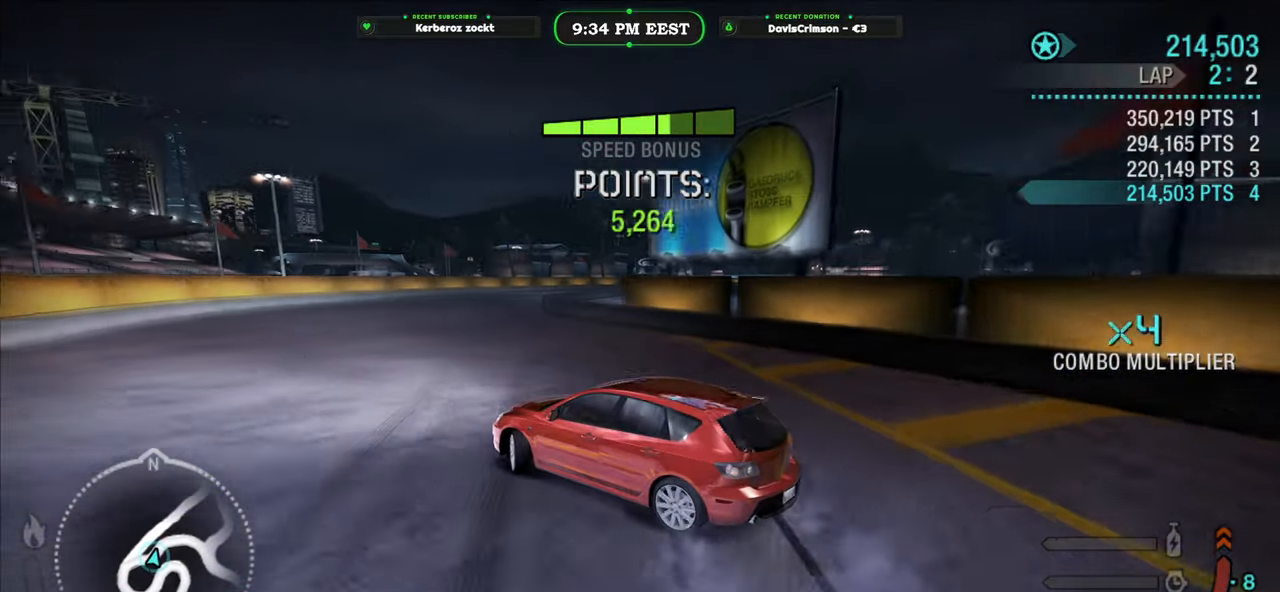
{"buttons": ["R2"], "left_stick": "right", "events": [[200, "left_stick", "right"]]}
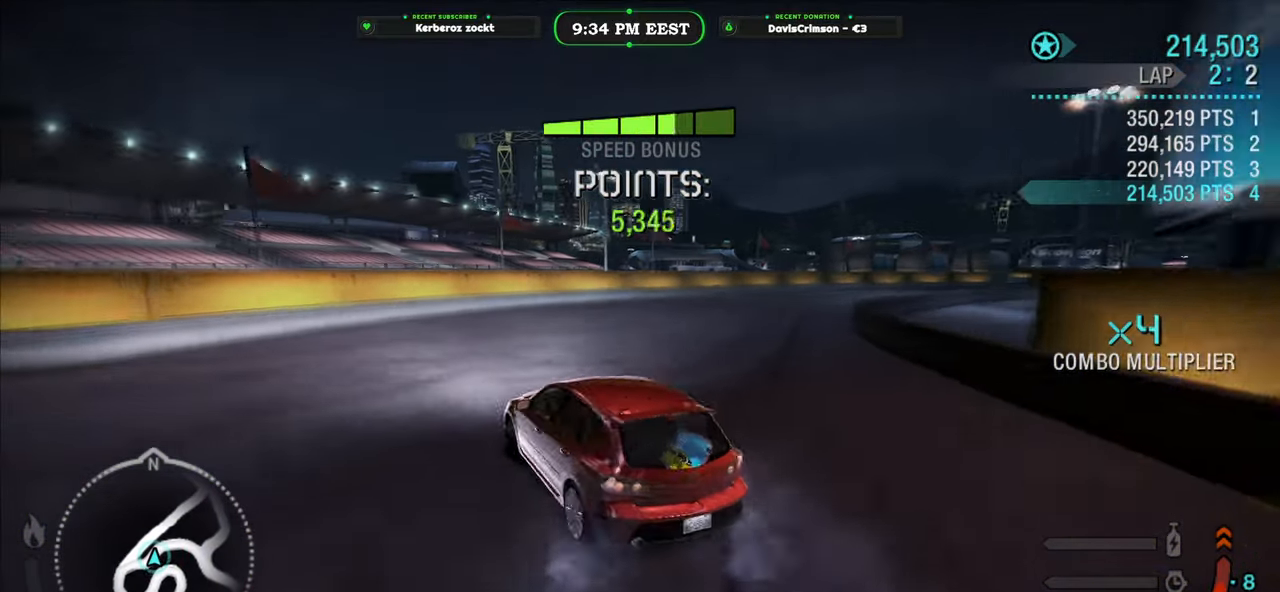
{"buttons": ["R2"], "left_stick": "right", "events": []}